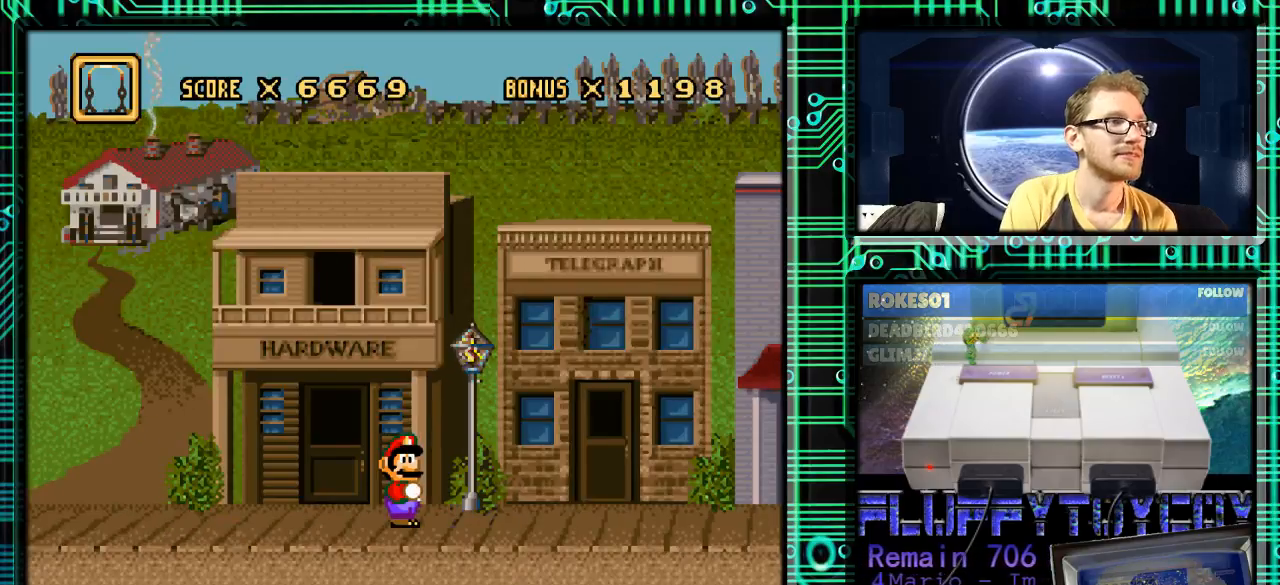
Gameplay with a controller (Nintendo layout); each line is a JSON object with the inputs held at the frame after it. "events" lists button and stick changes between this image and that frame as [ms after this image, input, new state], when the widget could be followed in between. Not read: L3 R3.
{"buttons": ["DPAD_RIGHT"], "events": [[100, "DPAD_RIGHT", "down"]]}
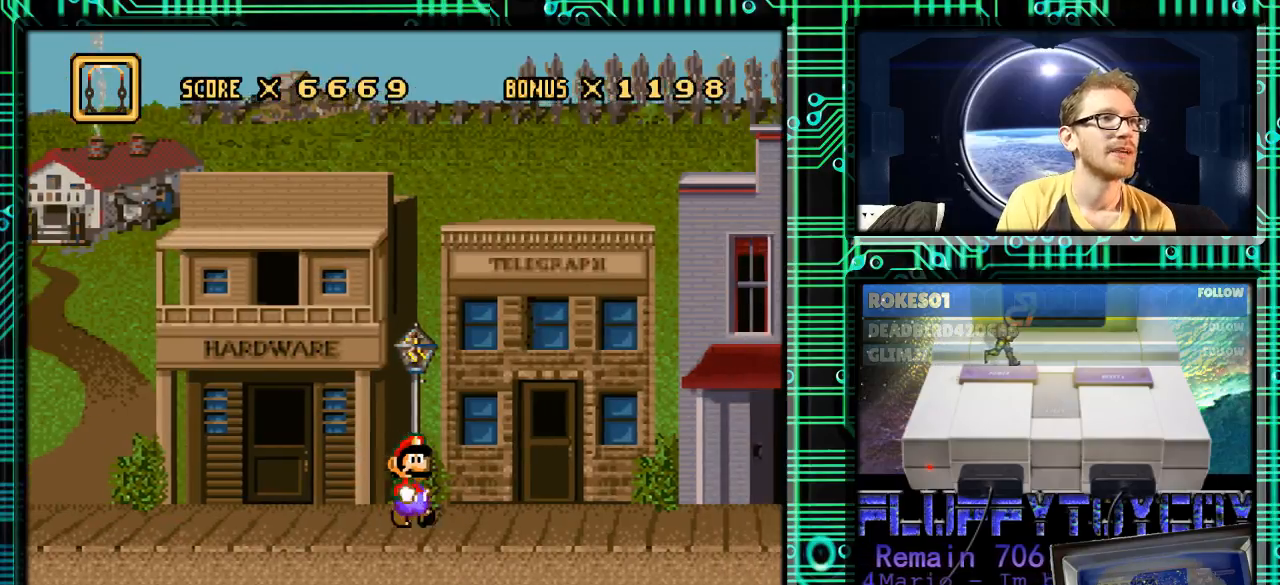
{"buttons": ["DPAD_RIGHT"], "events": []}
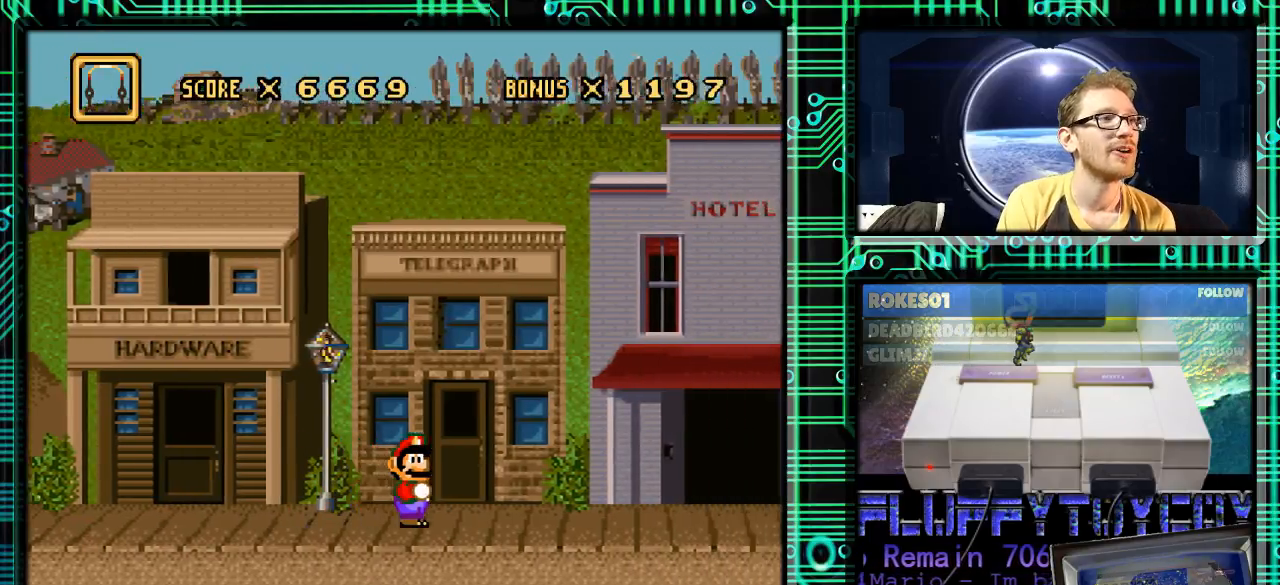
{"buttons": ["DPAD_RIGHT"], "events": []}
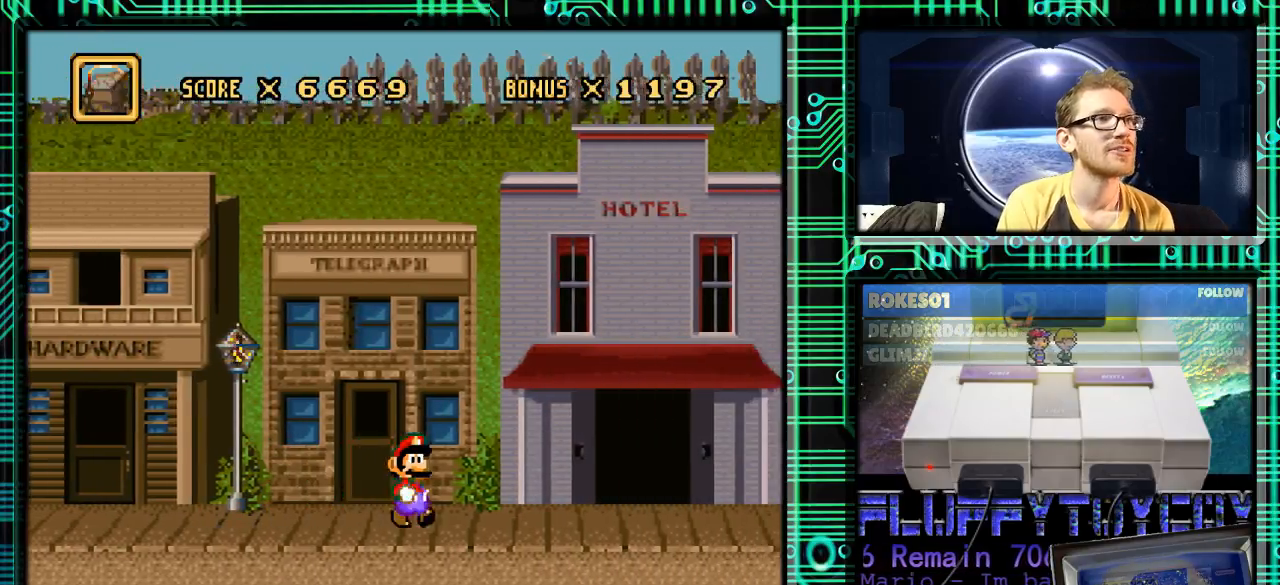
{"buttons": ["DPAD_RIGHT"], "events": []}
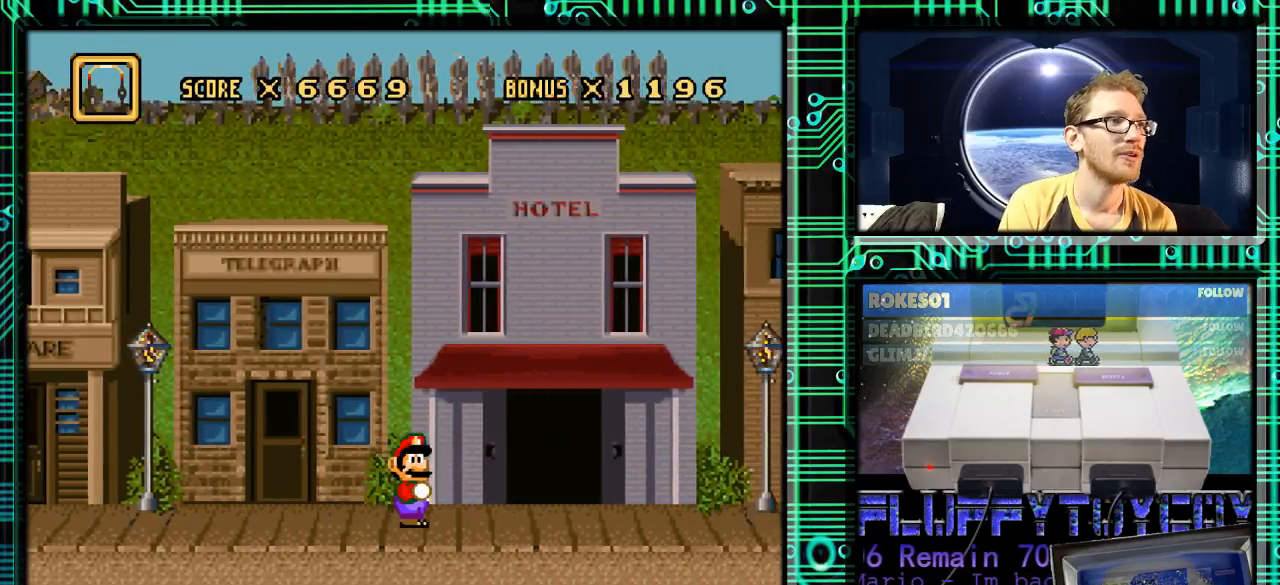
{"buttons": ["DPAD_RIGHT"], "events": []}
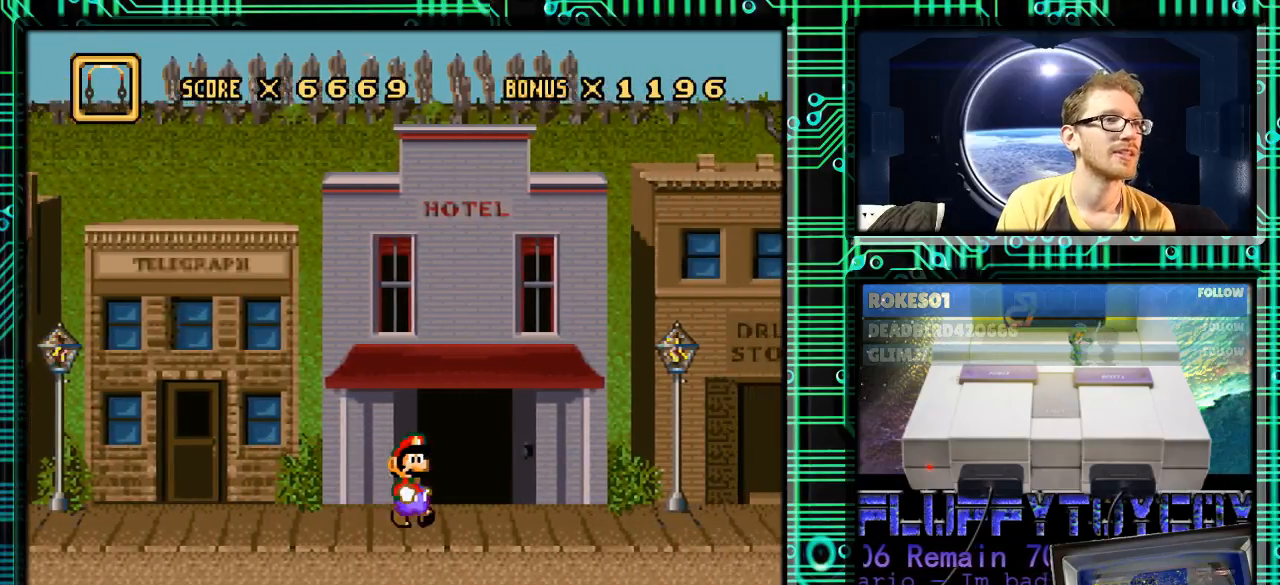
{"buttons": ["DPAD_RIGHT"], "events": []}
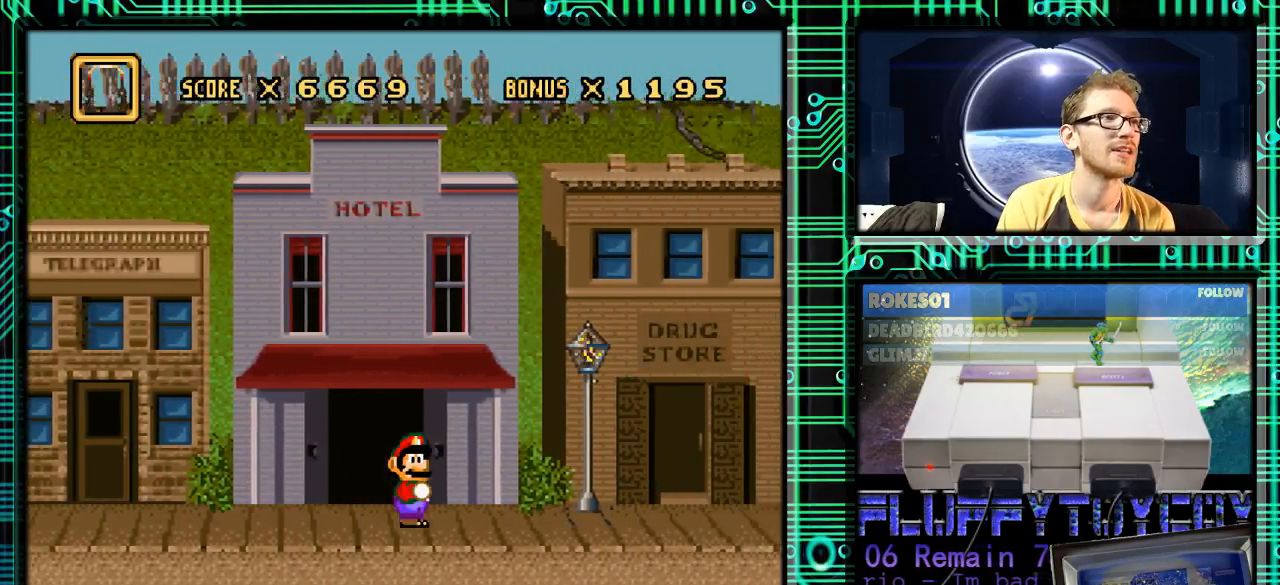
{"buttons": ["DPAD_RIGHT"], "events": []}
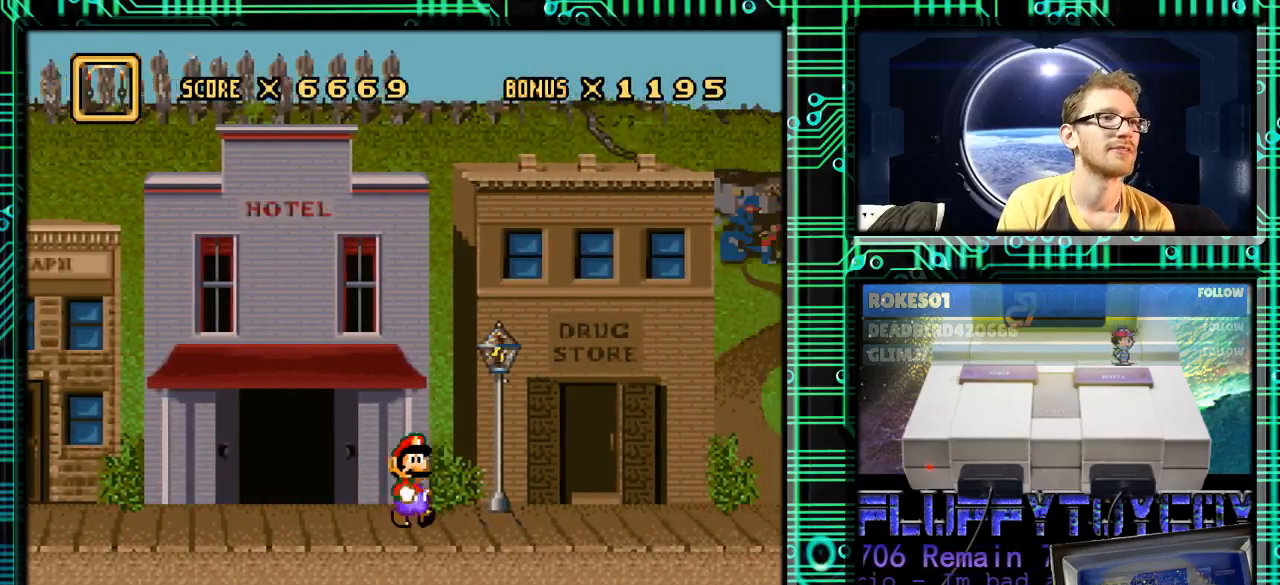
{"buttons": ["DPAD_LEFT"], "events": [[200, "DPAD_RIGHT", "up"], [233, "DPAD_LEFT", "down"]]}
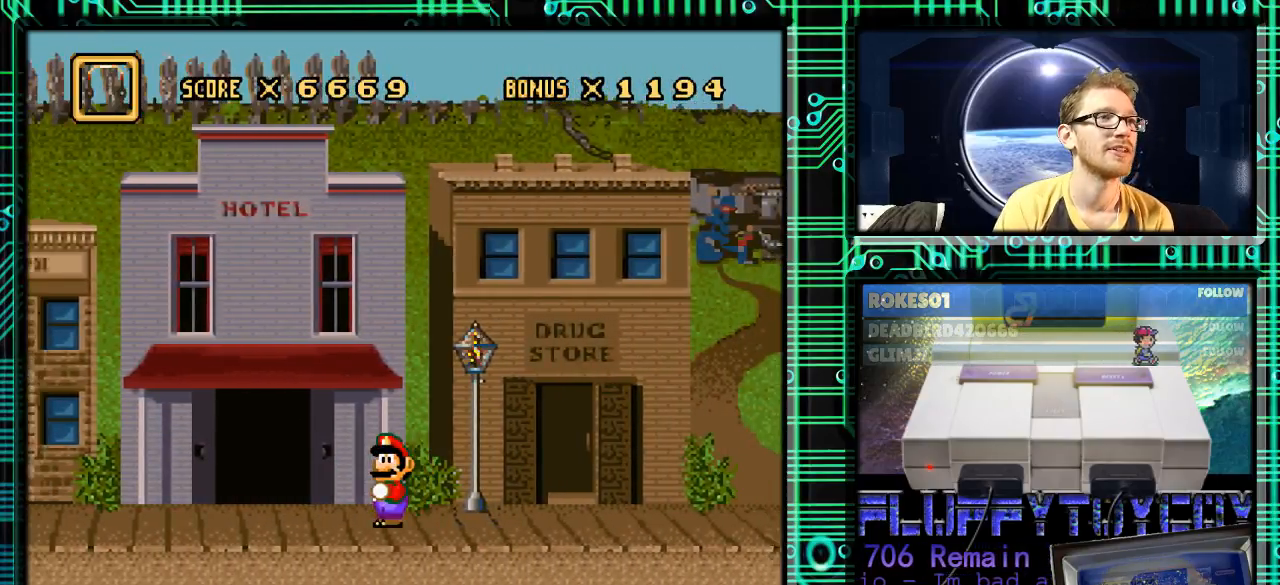
{"buttons": ["DPAD_LEFT"], "events": []}
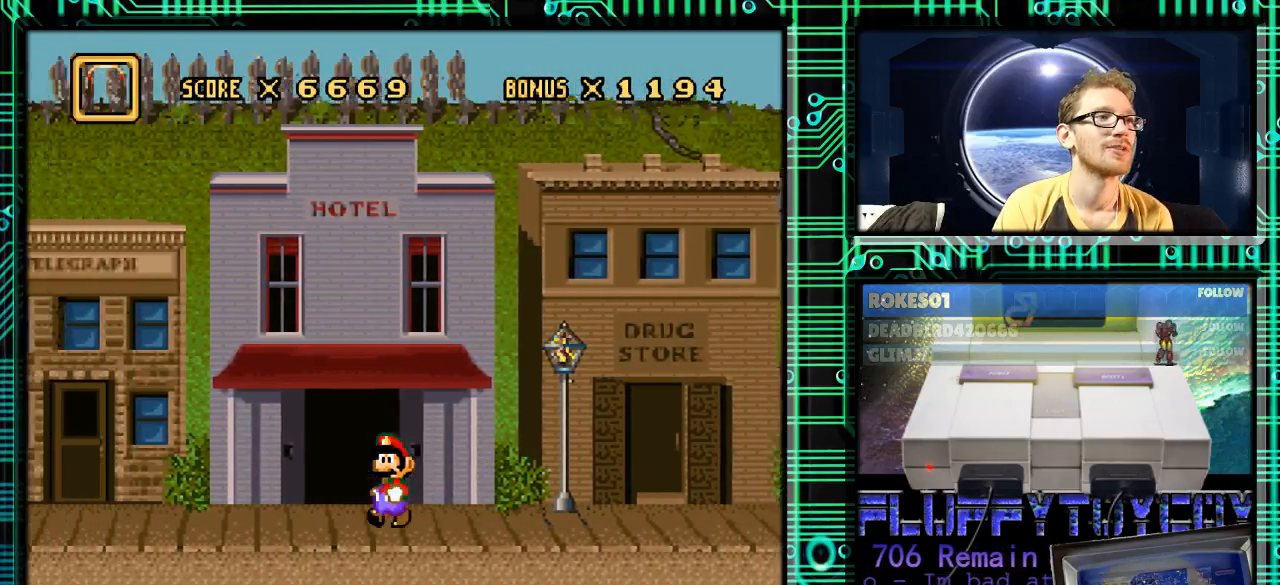
{"buttons": [], "events": [[167, "DPAD_LEFT", "up"], [300, "X", "down"], [500, "X", "up"]]}
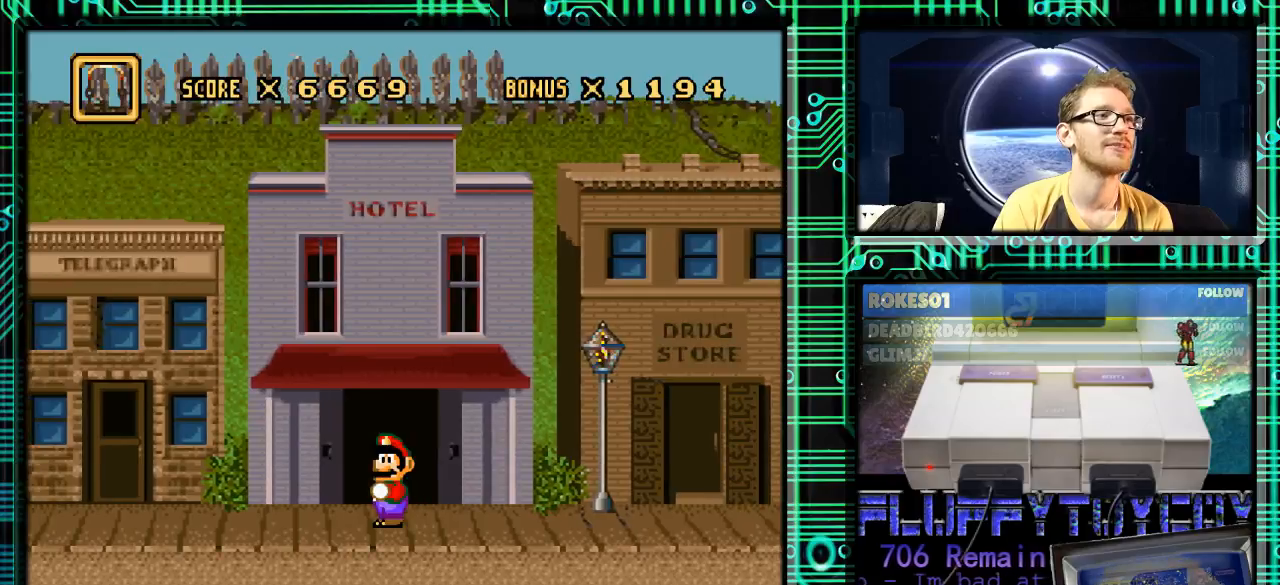
{"buttons": [], "events": []}
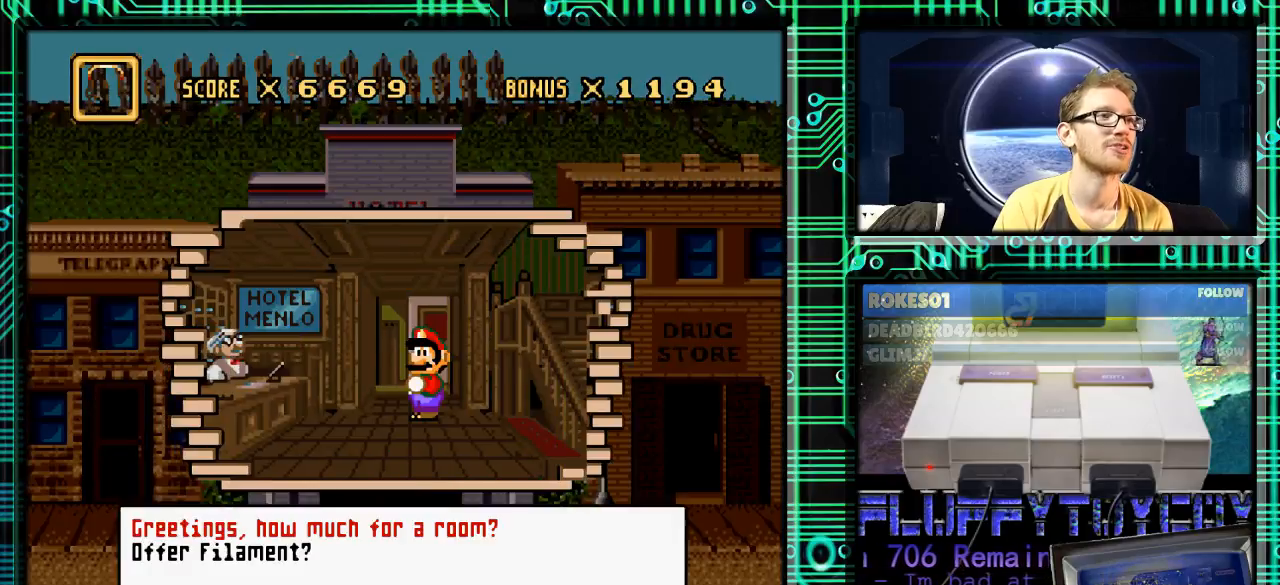
{"buttons": [], "events": []}
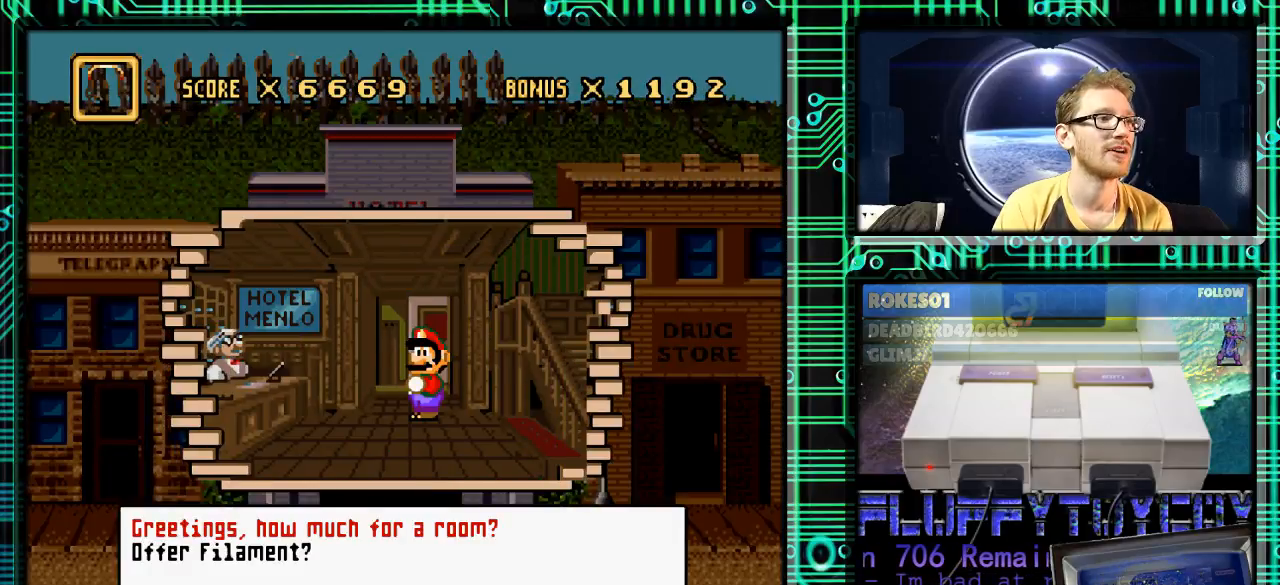
{"buttons": [], "events": []}
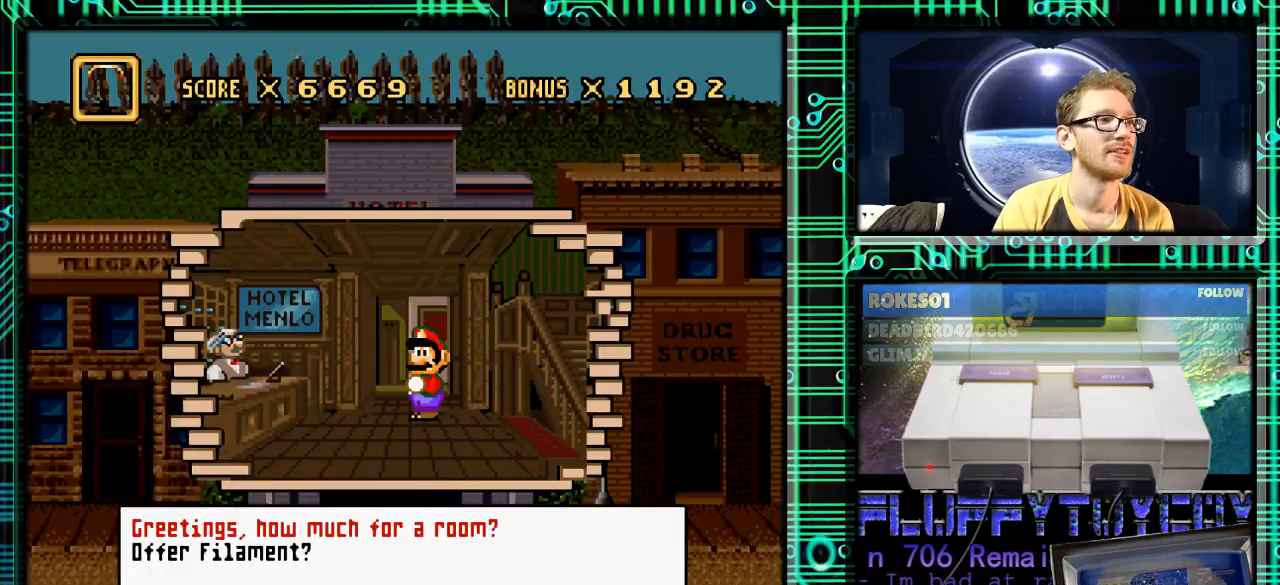
{"buttons": [], "events": []}
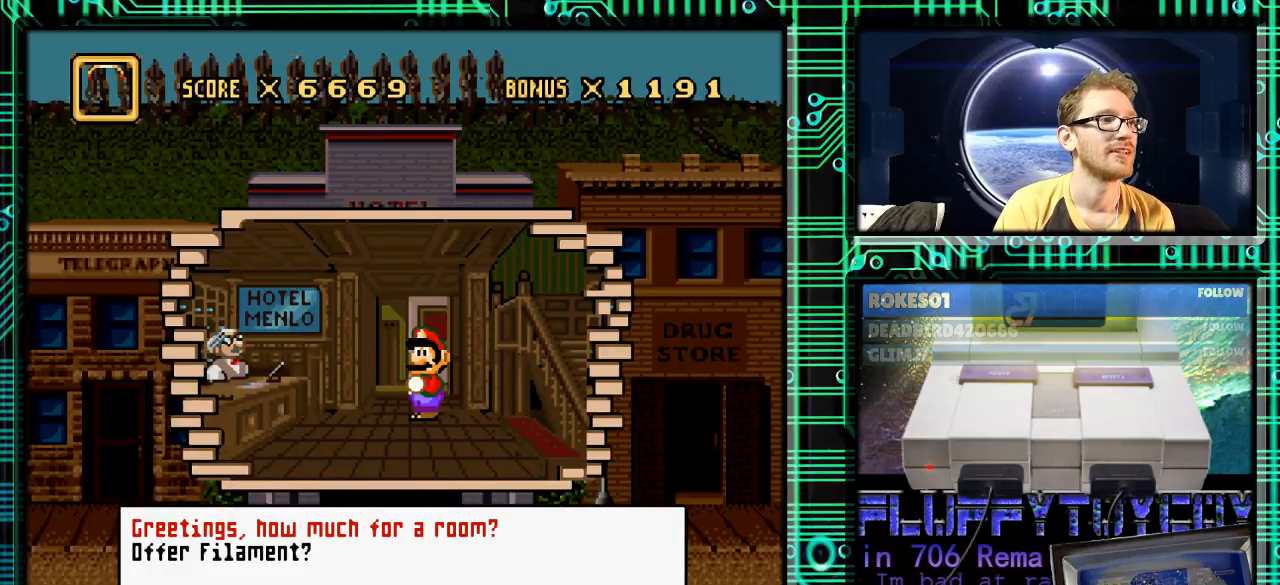
{"buttons": [], "events": []}
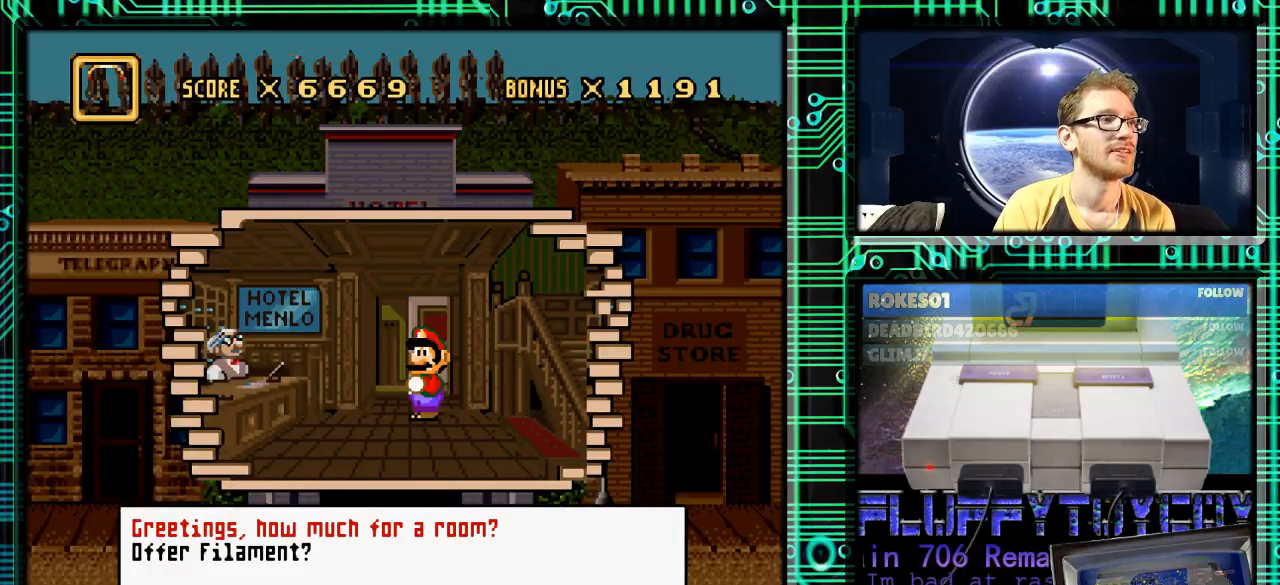
{"buttons": [], "events": []}
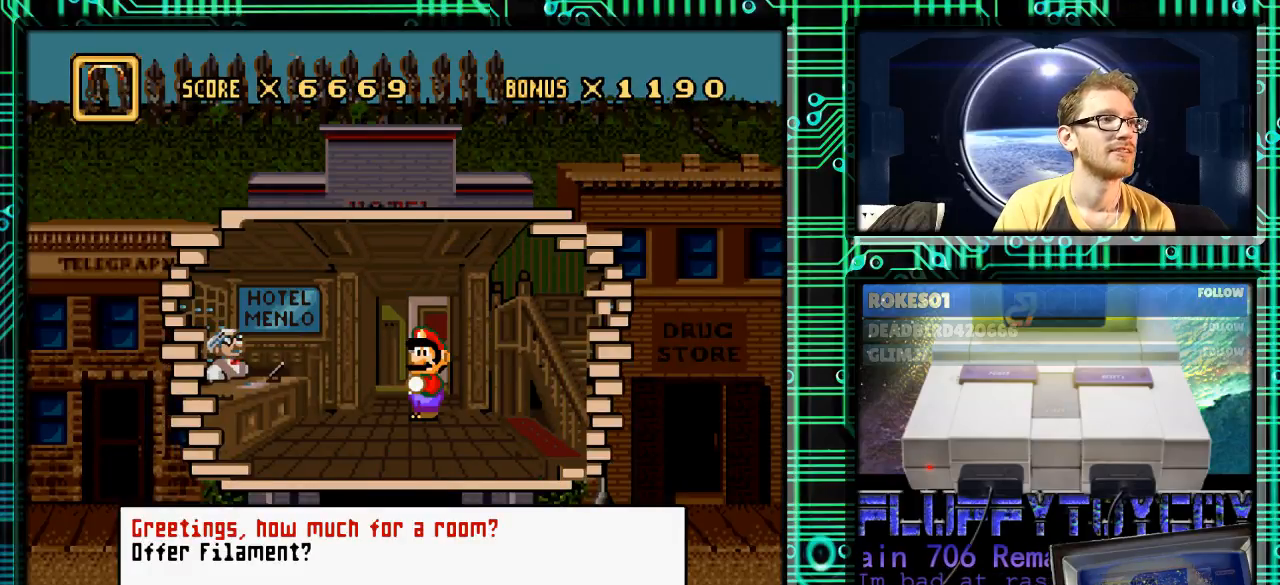
{"buttons": [], "events": []}
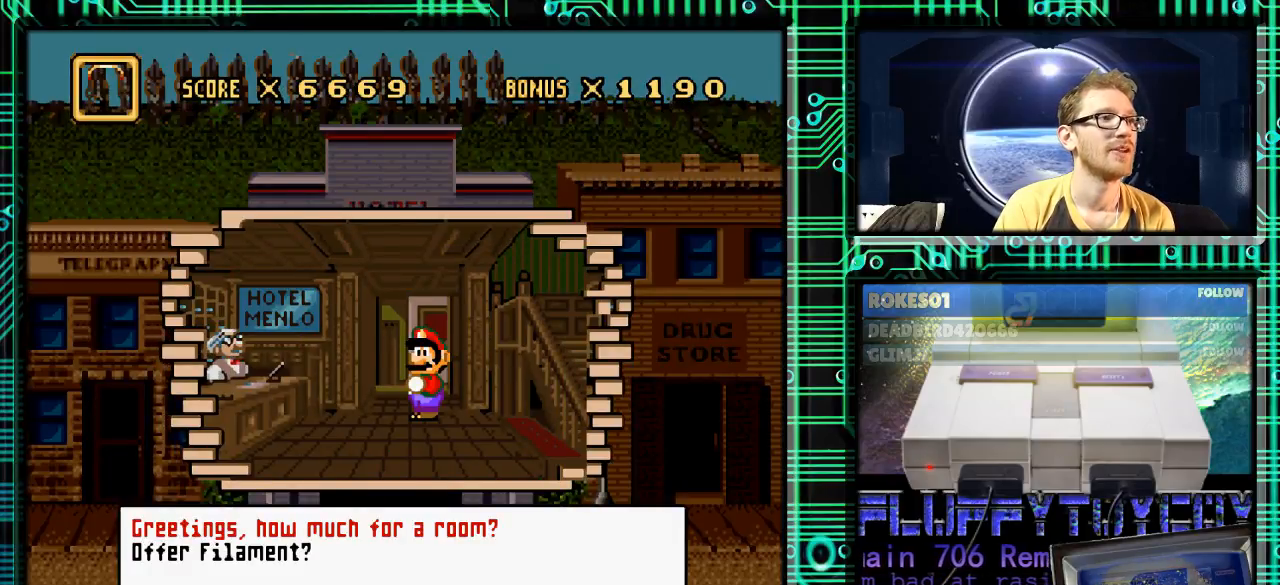
{"buttons": [], "events": [[133, "X", "down"], [267, "X", "up"]]}
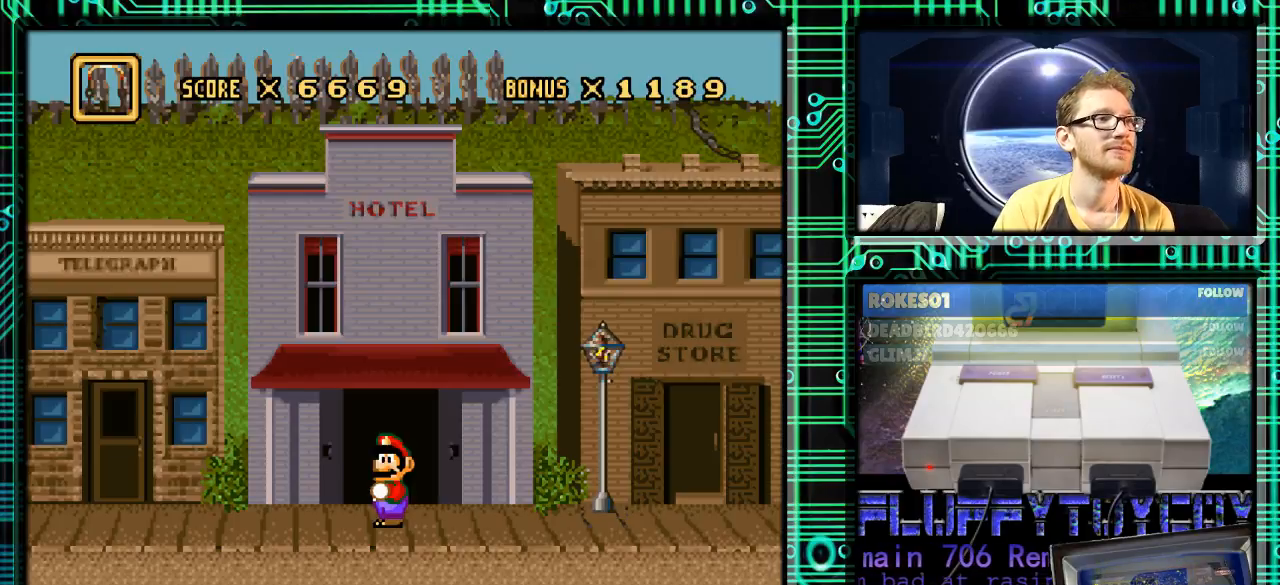
{"buttons": ["DPAD_RIGHT"], "events": [[100, "DPAD_RIGHT", "down"]]}
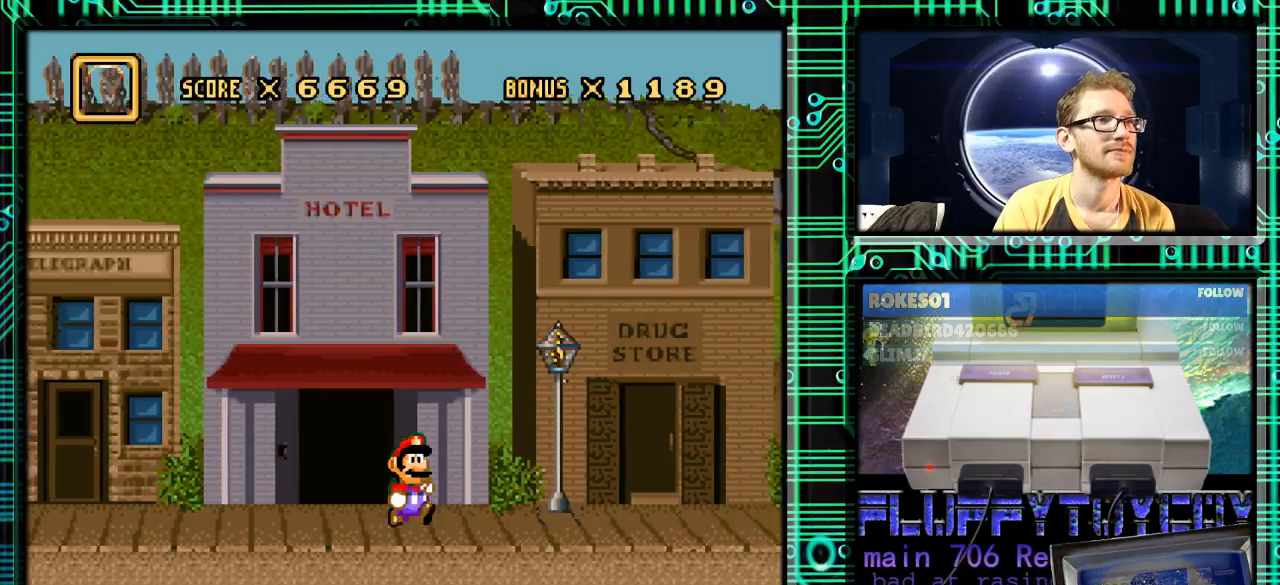
{"buttons": ["DPAD_RIGHT"], "events": []}
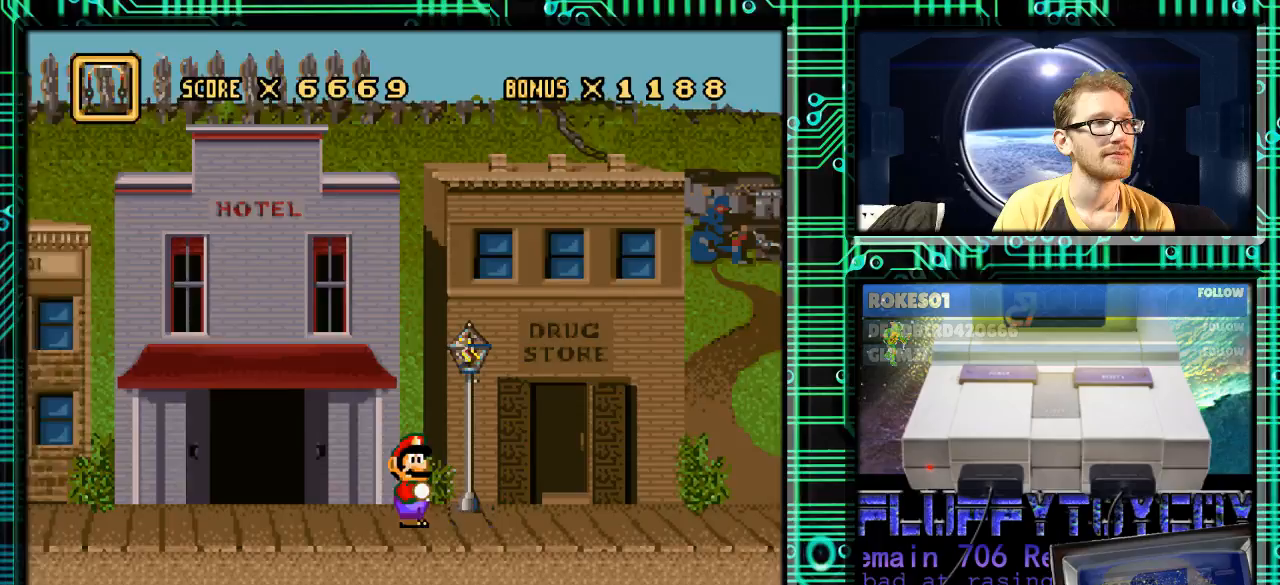
{"buttons": ["DPAD_RIGHT"], "events": []}
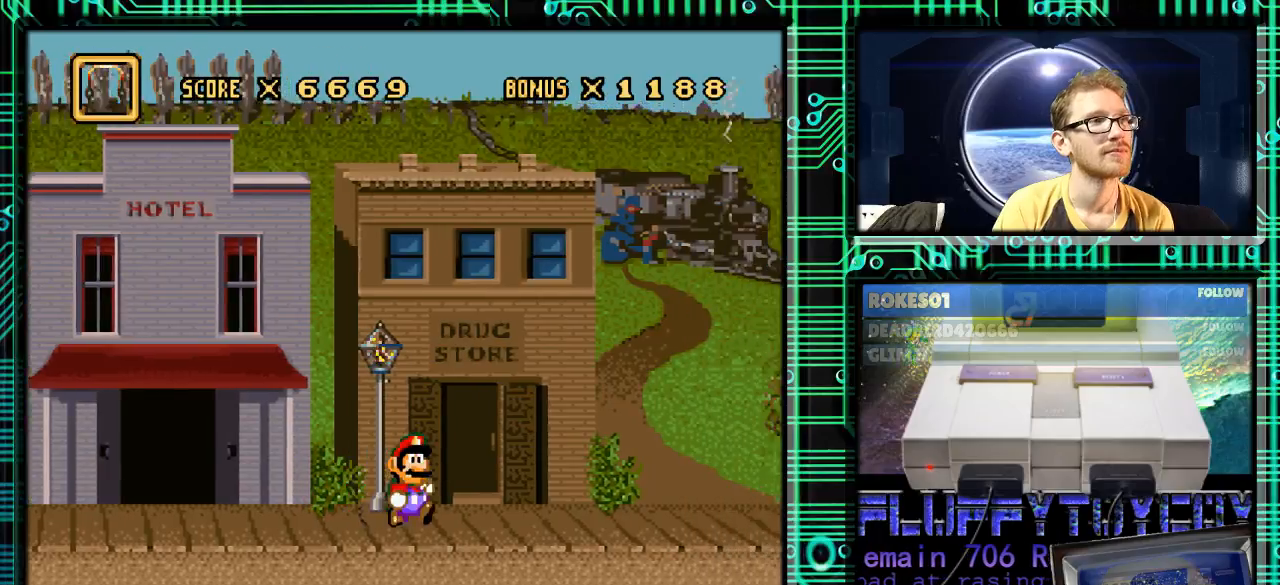
{"buttons": [], "events": [[300, "DPAD_RIGHT", "up"], [300, "X", "down"], [433, "X", "up"]]}
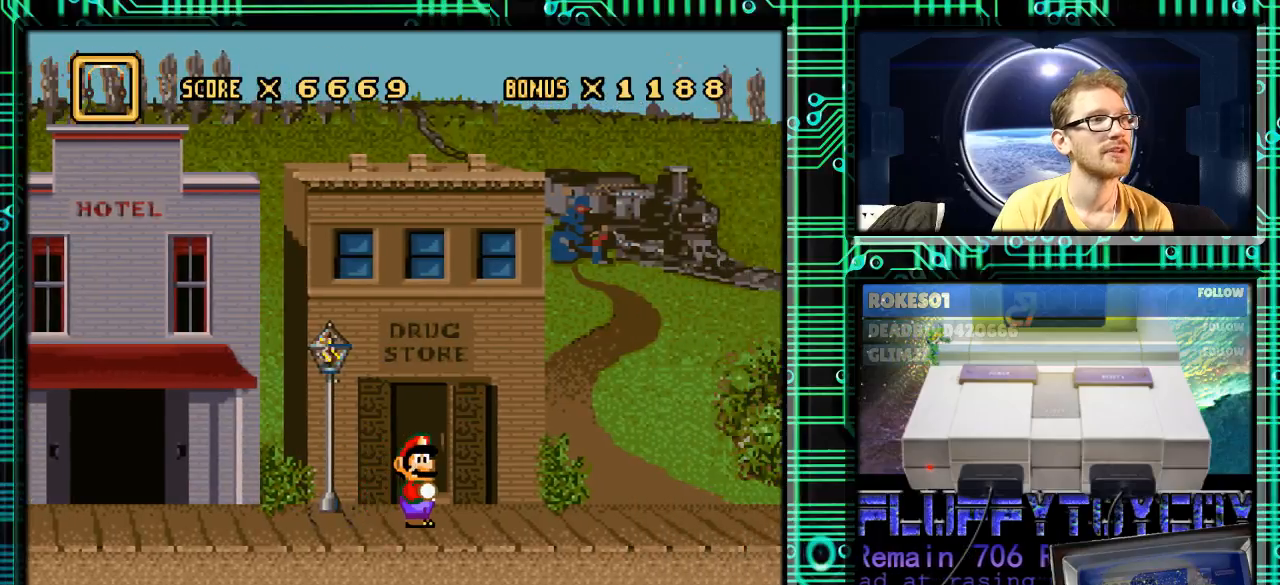
{"buttons": [], "events": []}